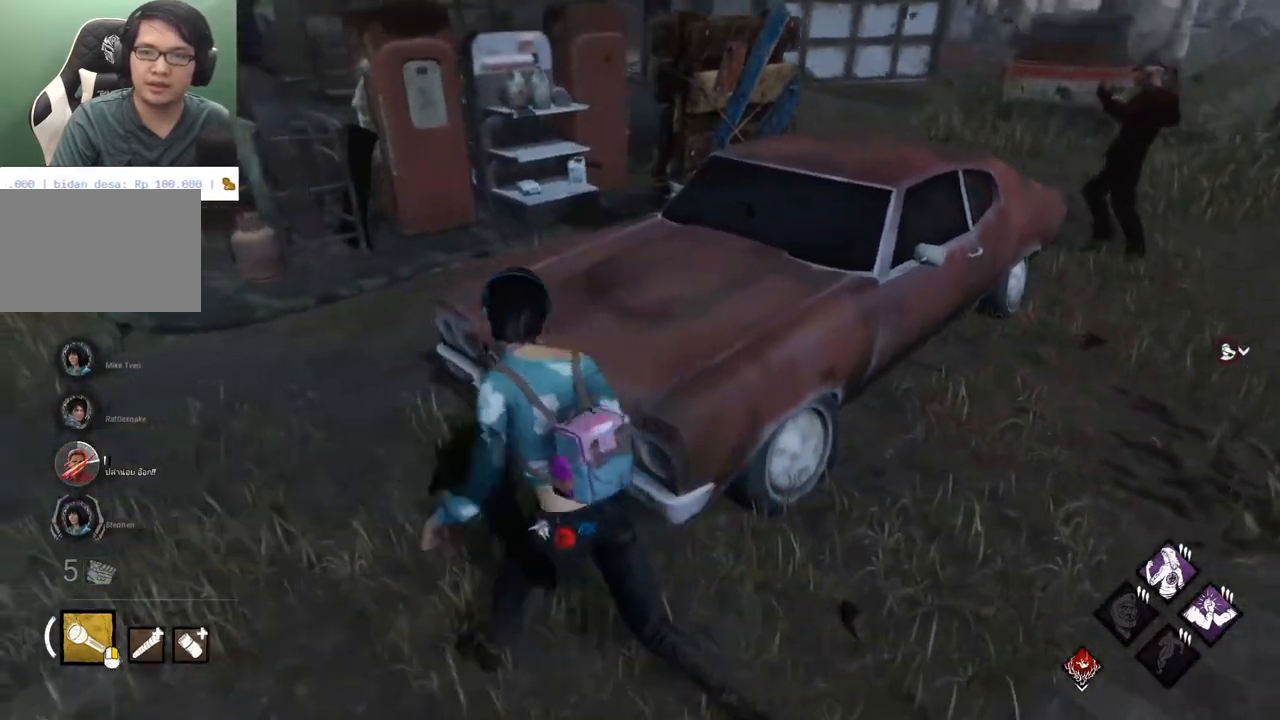
Gameplay with keyboard and mouse; each line is a JSON object with the keys and mouse buttons held at the frame after it. "events" lists presses ("down") and releases ("up") of "1", "2", "3", "4", "5", "a", "alt", "c", "caps_lock", "ctrl", "d", "e", "f", "g", "q", "r", "s", "shift", "space", "t", "tab", "v", "w", "x", "z" and "mouse_wheel" between this image and that frame as [ms after this image, input, new state], when the widget could be followed in between. "mouse_wheel" = the "wheel" button of the "mouse" list. No other keys are recorded. "wheel" means that the mouse wheel is clicked or scrolled. "mouse_move" is the direction in which the mouse moves at that frame (one of eight, or "still"), when it could be read.
{"keys": ["a", "shift", "w"], "mouse": [], "mouse_move": "still", "events": []}
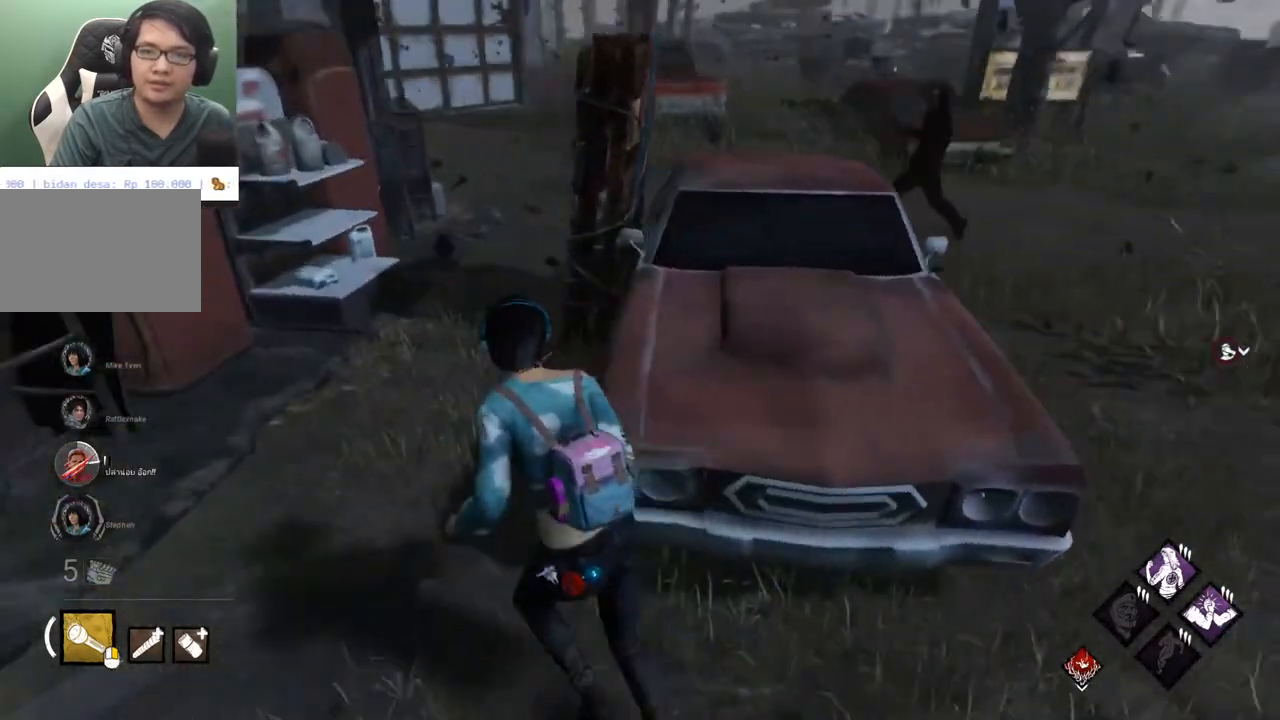
{"keys": ["shift", "w"], "mouse": [], "mouse_move": "still", "events": [[417, "a", "up"]]}
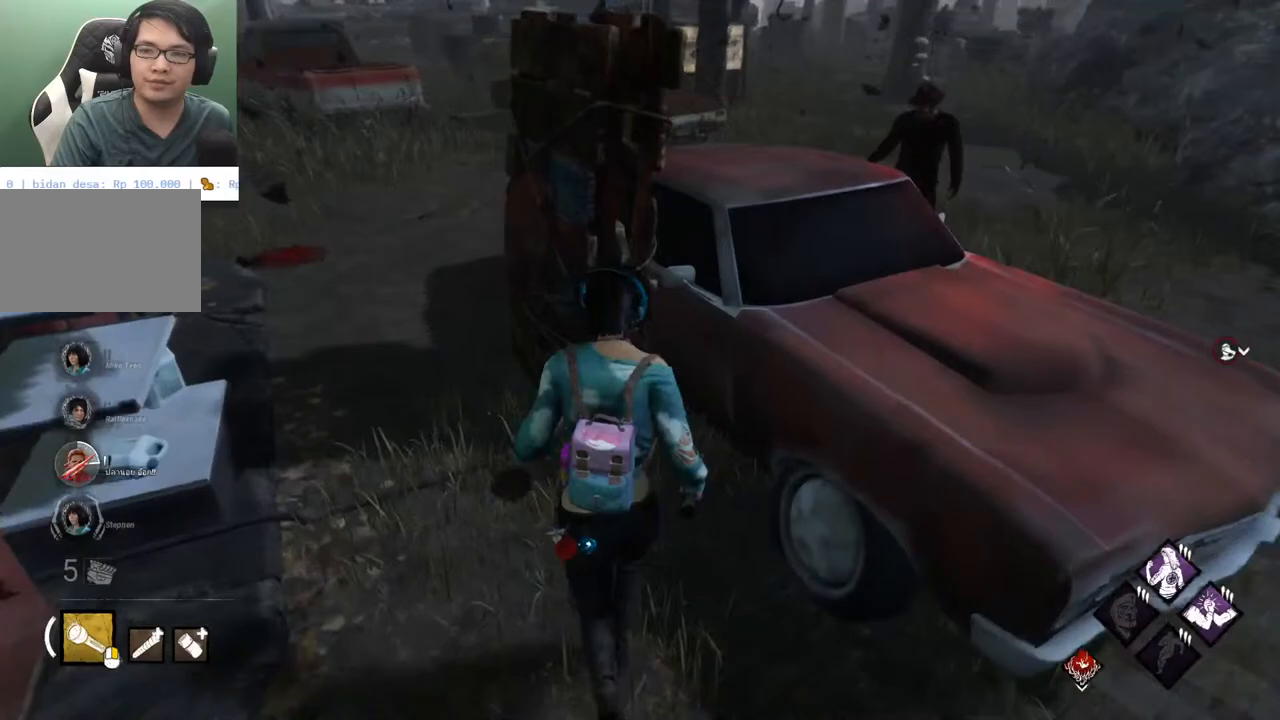
{"keys": ["a", "shift", "w"], "mouse": [], "mouse_move": "still", "events": [[50, "a", "down"]]}
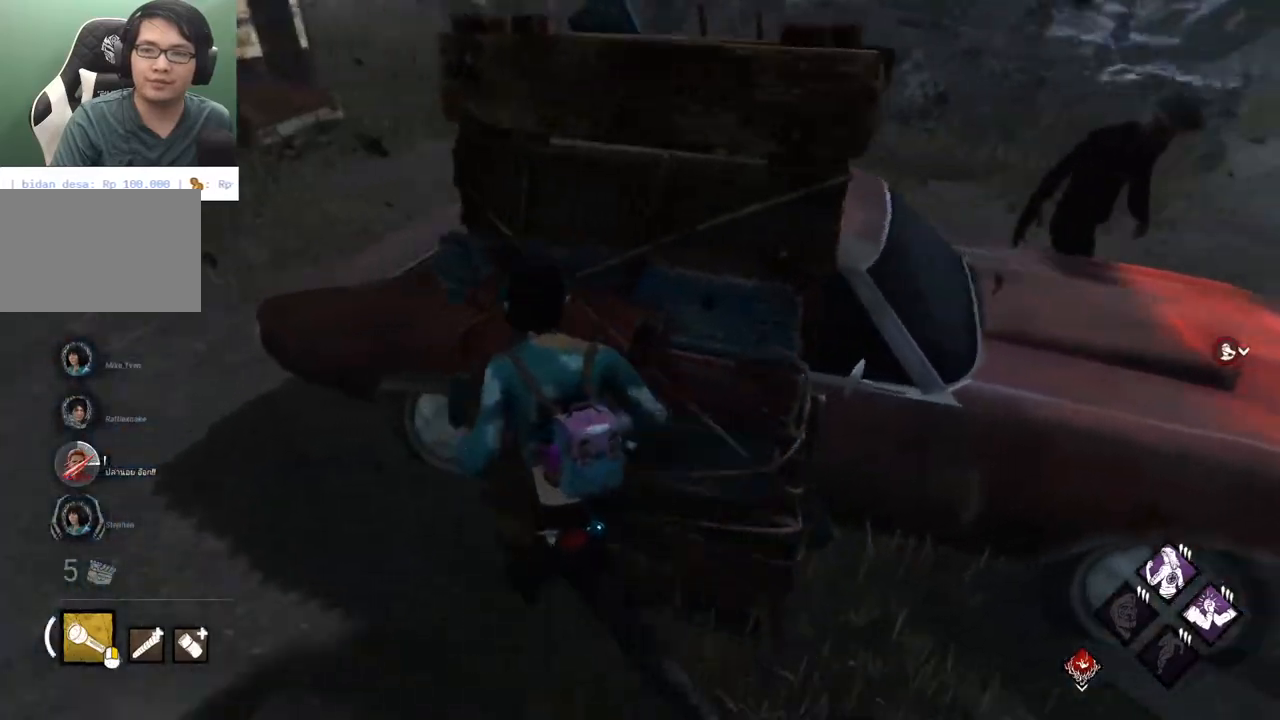
{"keys": ["a", "shift", "w"], "mouse": [], "mouse_move": "still", "events": []}
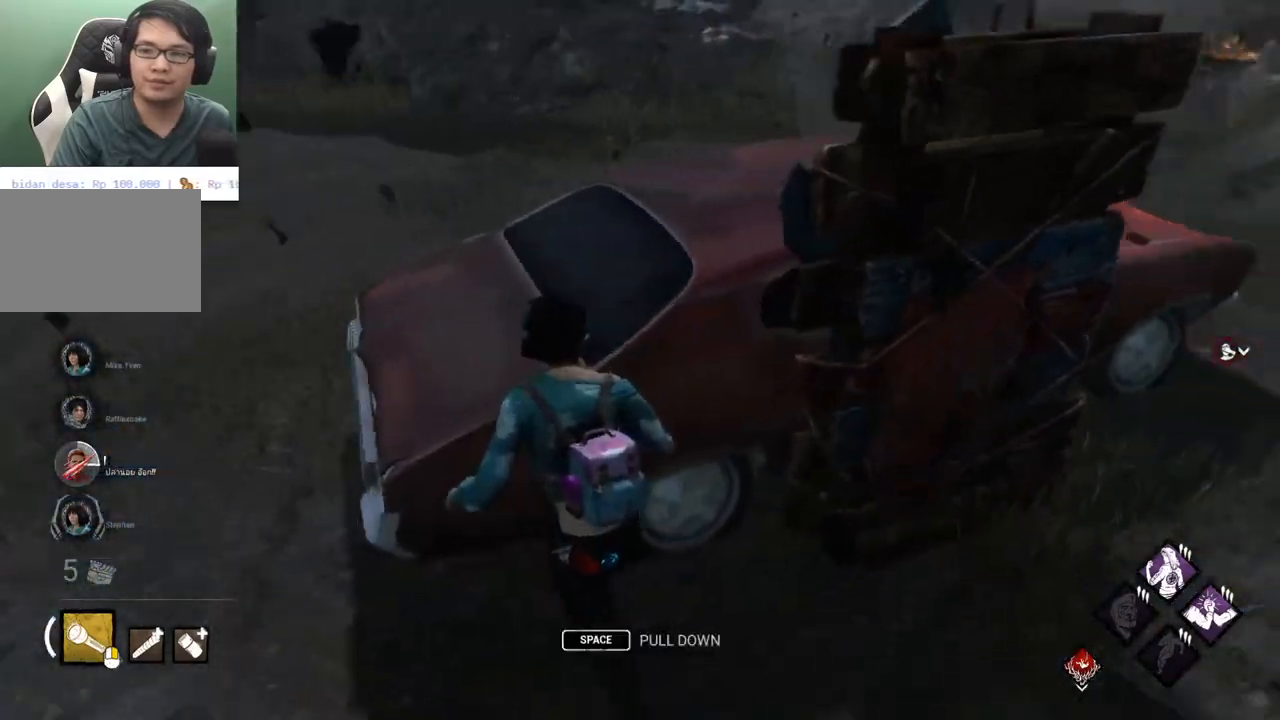
{"keys": ["a", "shift", "w"], "mouse": [], "mouse_move": "still", "events": [[33, "w", "up"], [267, "w", "down"]]}
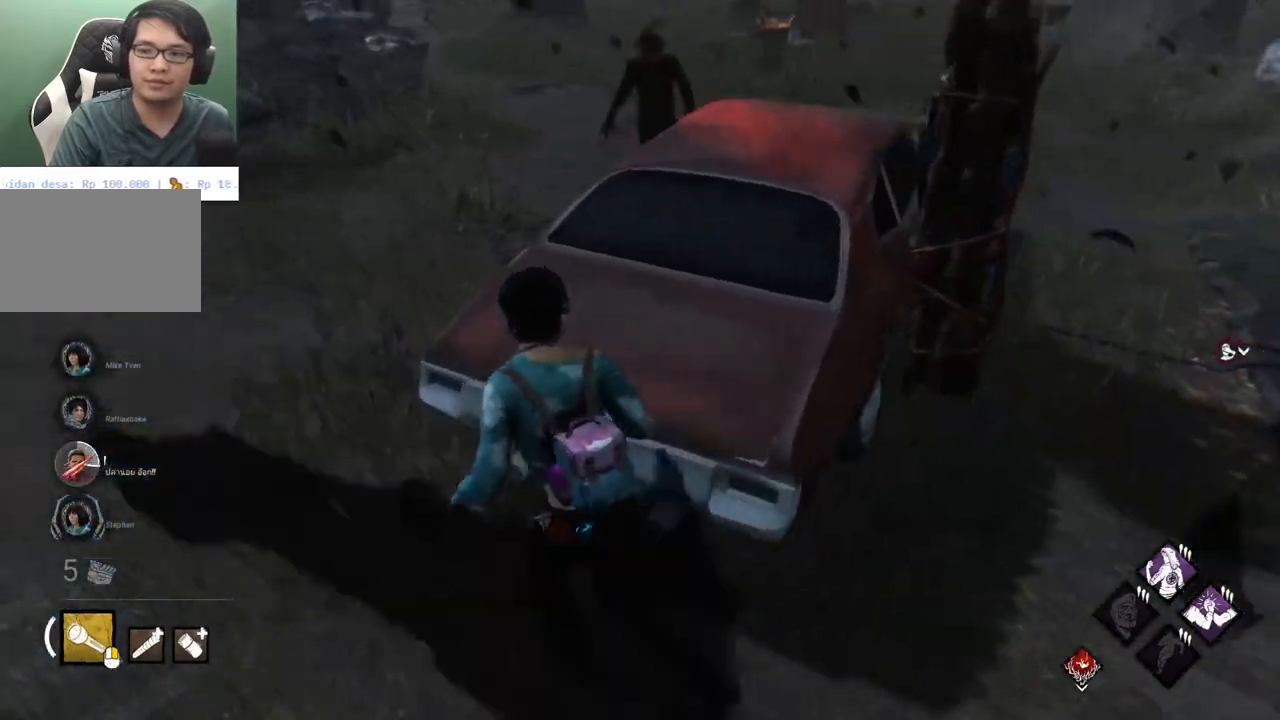
{"keys": ["d", "shift"], "mouse": [], "mouse_move": "left", "events": [[100, "a", "up"], [100, "d", "down"], [100, "w", "up"]]}
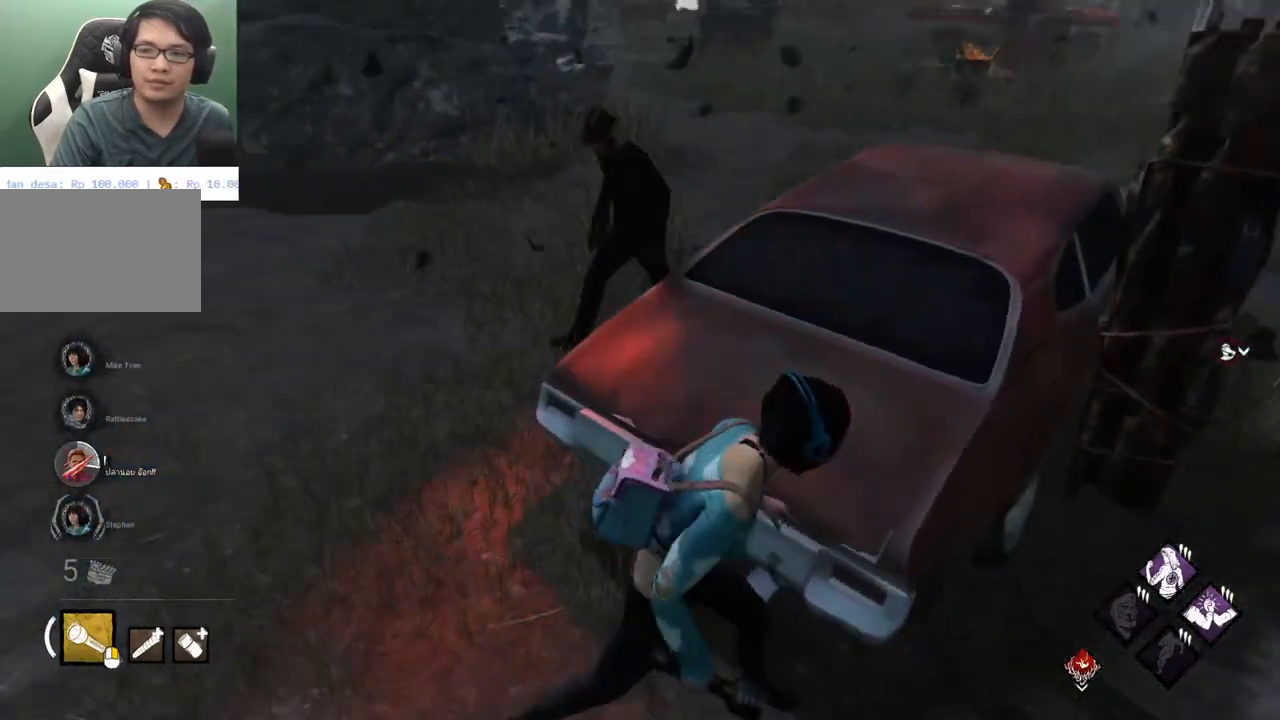
{"keys": ["a", "shift"], "mouse": [], "mouse_move": "left", "events": [[300, "s", "down"], [350, "a", "down"], [500, "d", "up"], [500, "s", "up"]]}
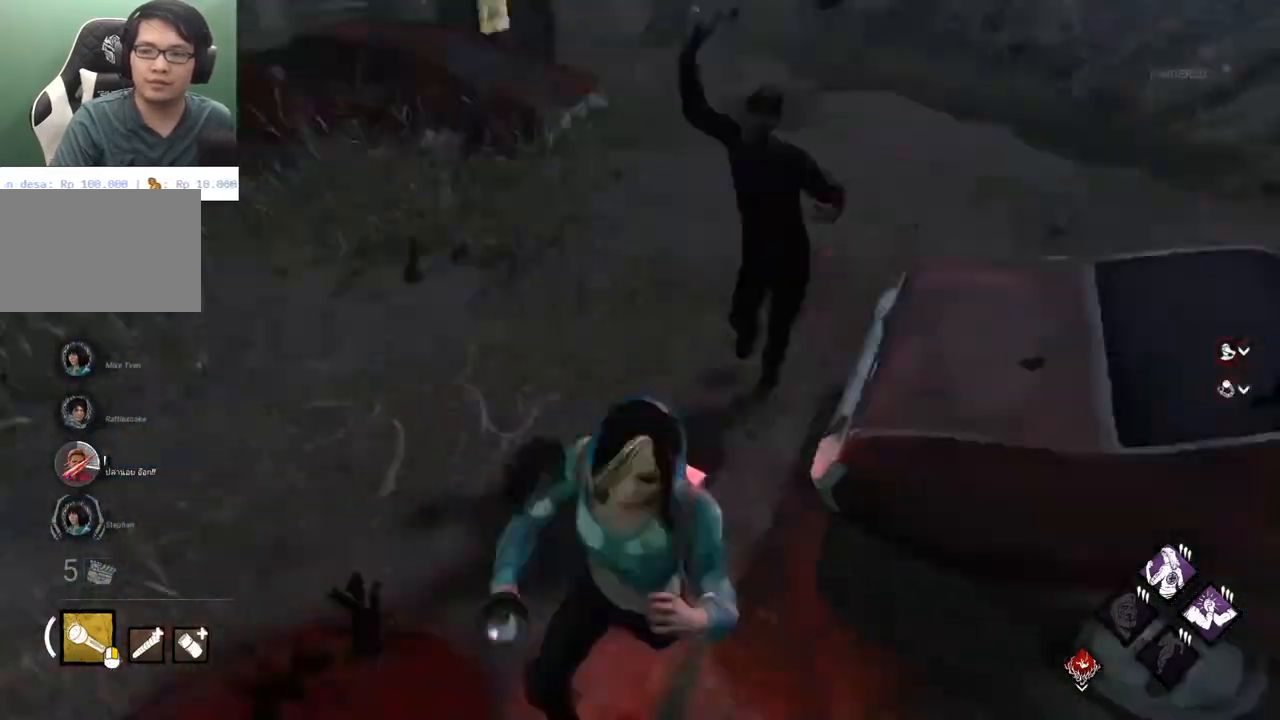
{"keys": ["shift", "w"], "mouse": [], "mouse_move": "still", "events": [[133, "w", "down"], [233, "a", "up"]]}
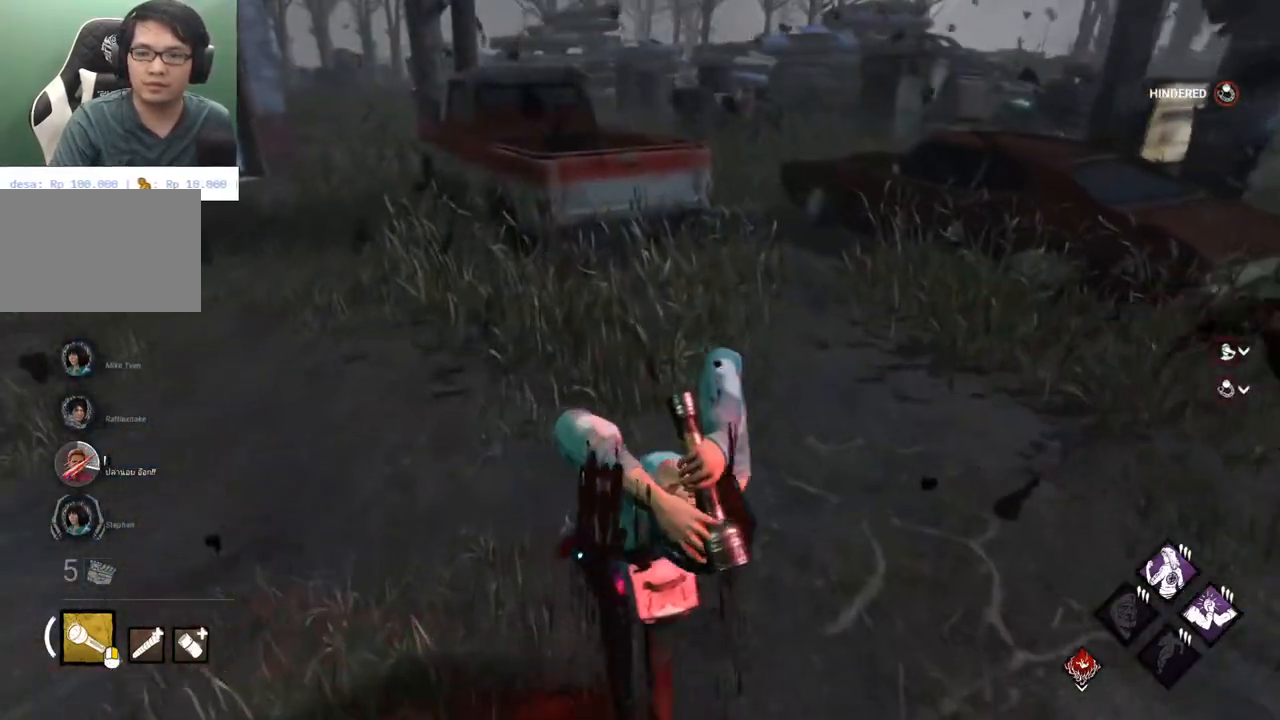
{"keys": ["a", "shift", "w"], "mouse": [], "mouse_move": "up", "events": [[383, "a", "down"]]}
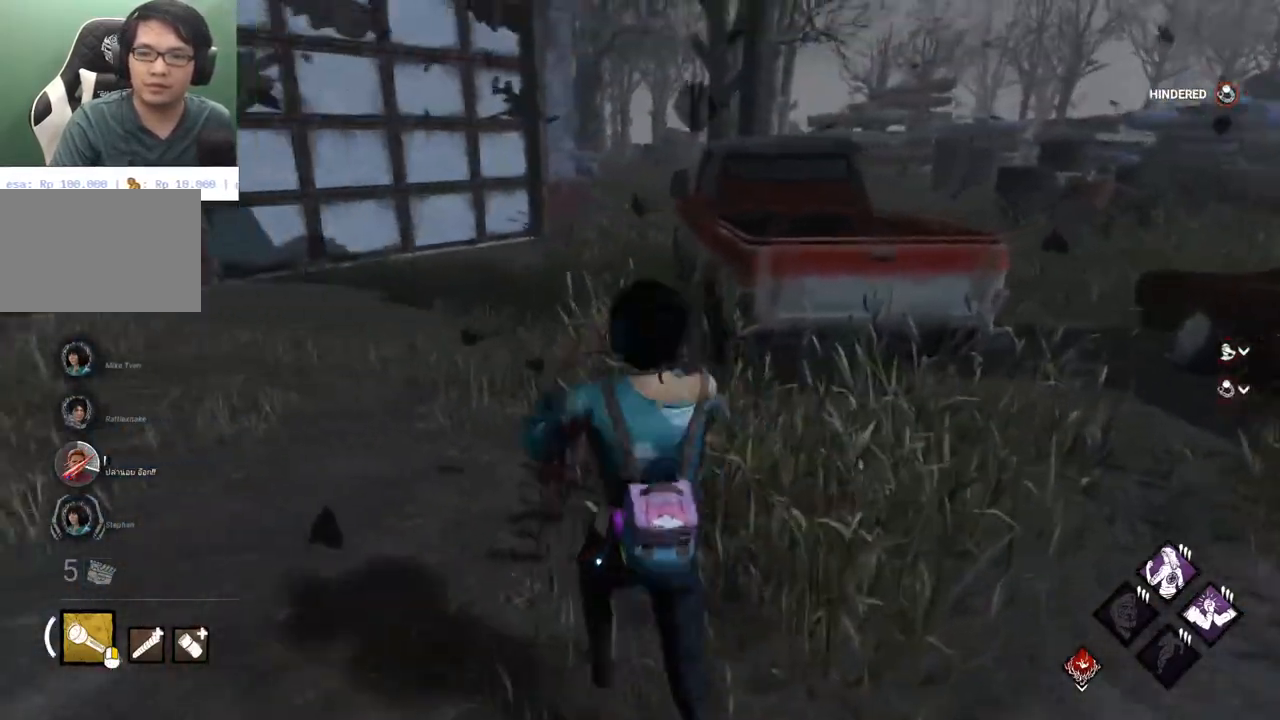
{"keys": ["a", "s", "shift"], "mouse": [], "mouse_move": "up", "events": [[17, "a", "up"], [167, "a", "down"], [267, "w", "up"], [350, "s", "down"]]}
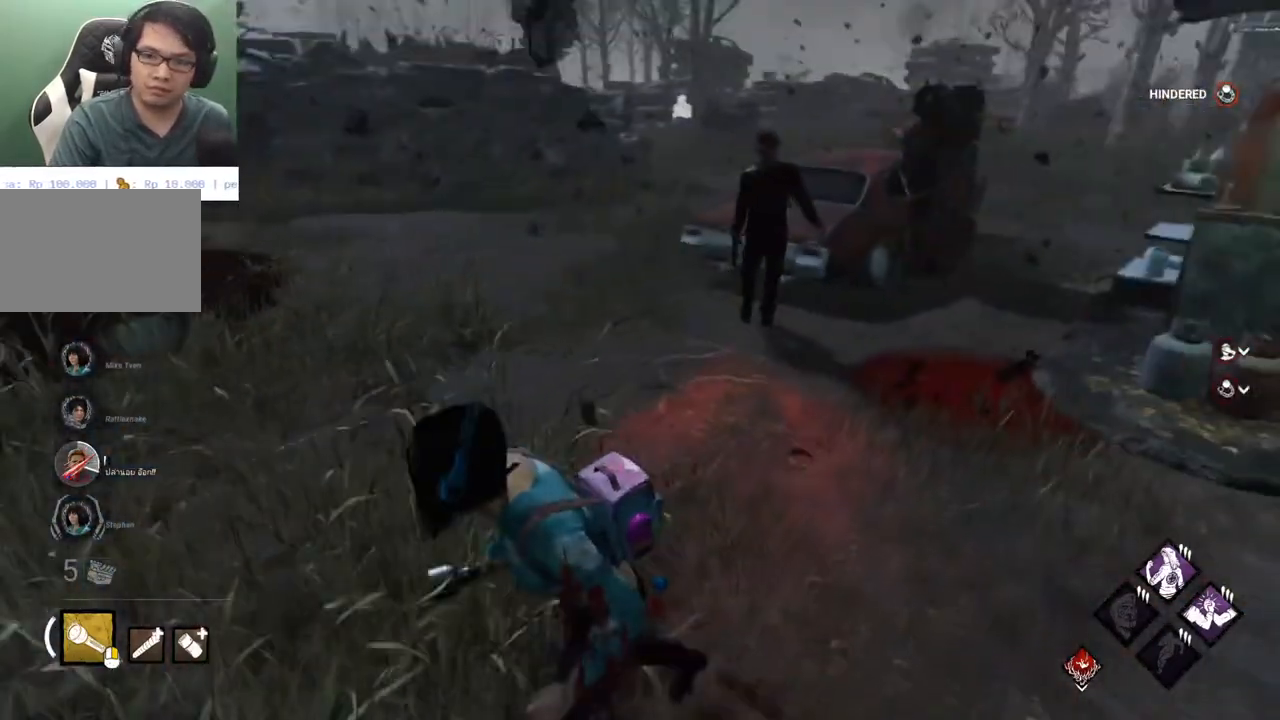
{"keys": ["d", "shift"], "mouse": [], "mouse_move": "left", "events": [[83, "d", "down"], [133, "a", "up"], [233, "s", "up"]]}
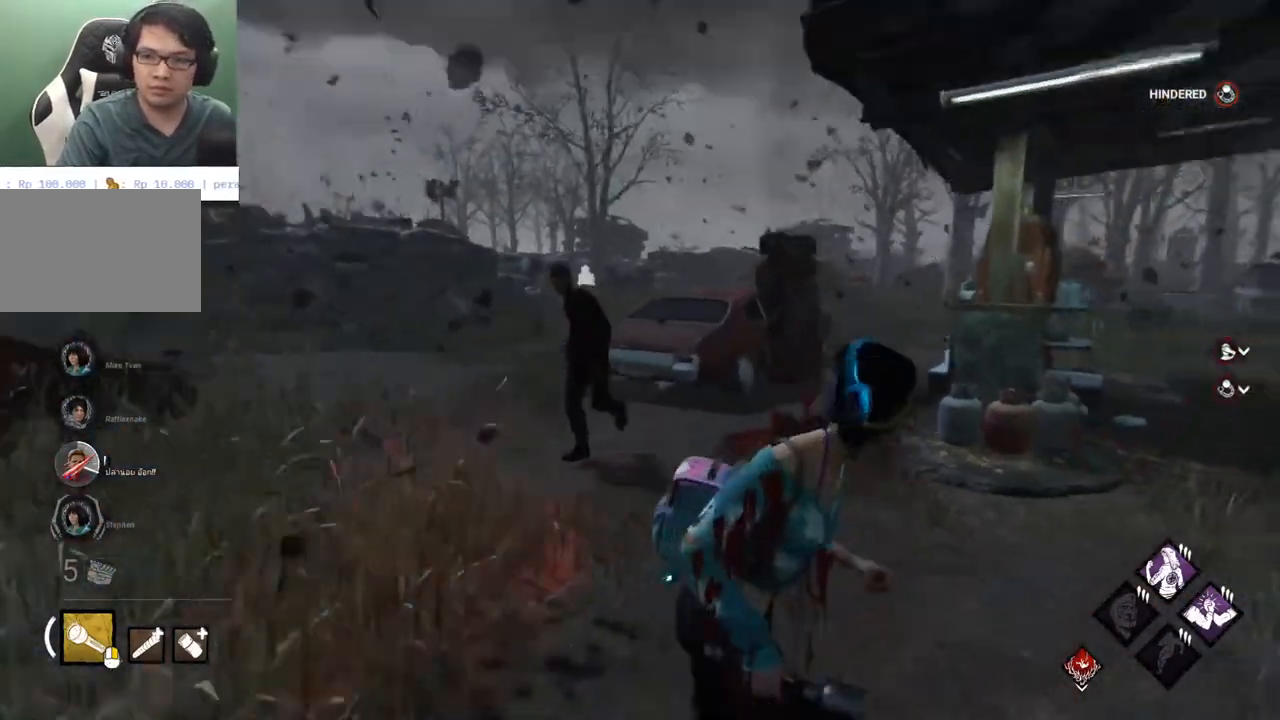
{"keys": ["d", "shift"], "mouse": [], "mouse_move": "down-left", "events": [[100, "s", "down"], [150, "a", "down"], [200, "d", "up"], [250, "s", "up"], [300, "w", "down"], [383, "d", "down"], [433, "a", "up"], [483, "w", "up"]]}
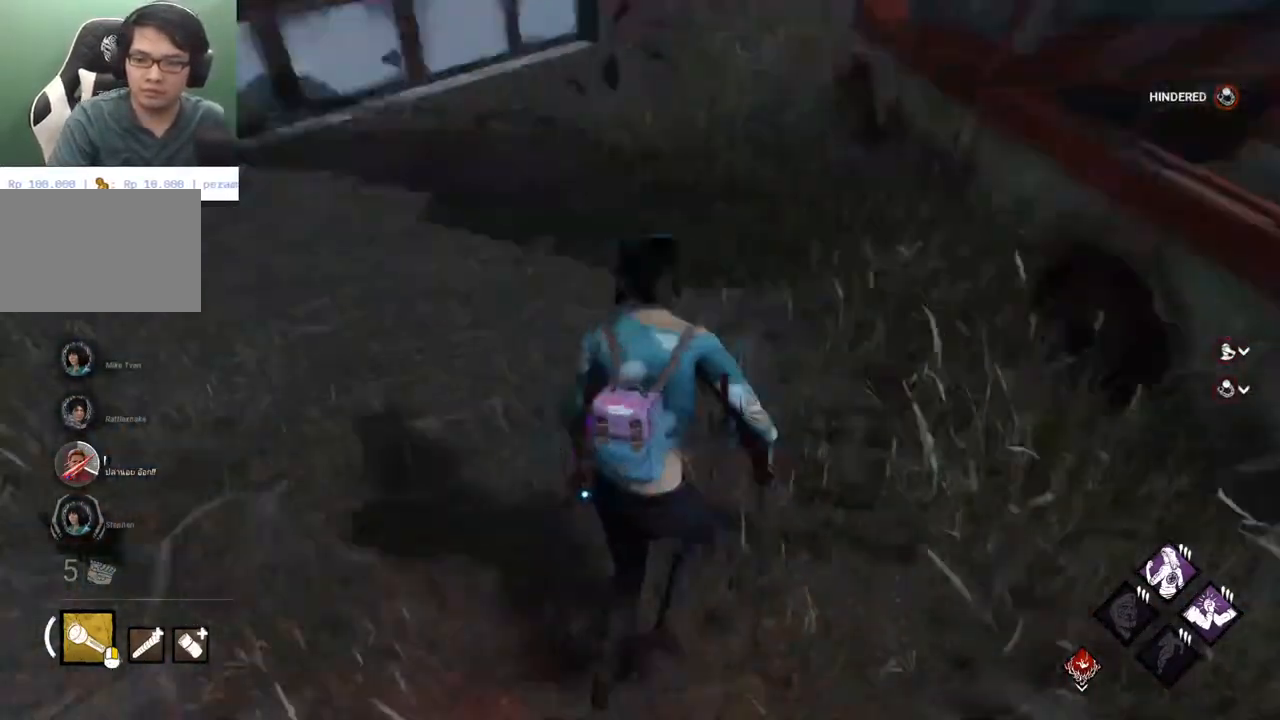
{"keys": ["shift", "w"], "mouse": [], "mouse_move": "still", "events": [[117, "s", "down"], [167, "a", "down"], [267, "d", "up"], [267, "s", "up"], [300, "w", "down"], [400, "a", "up"]]}
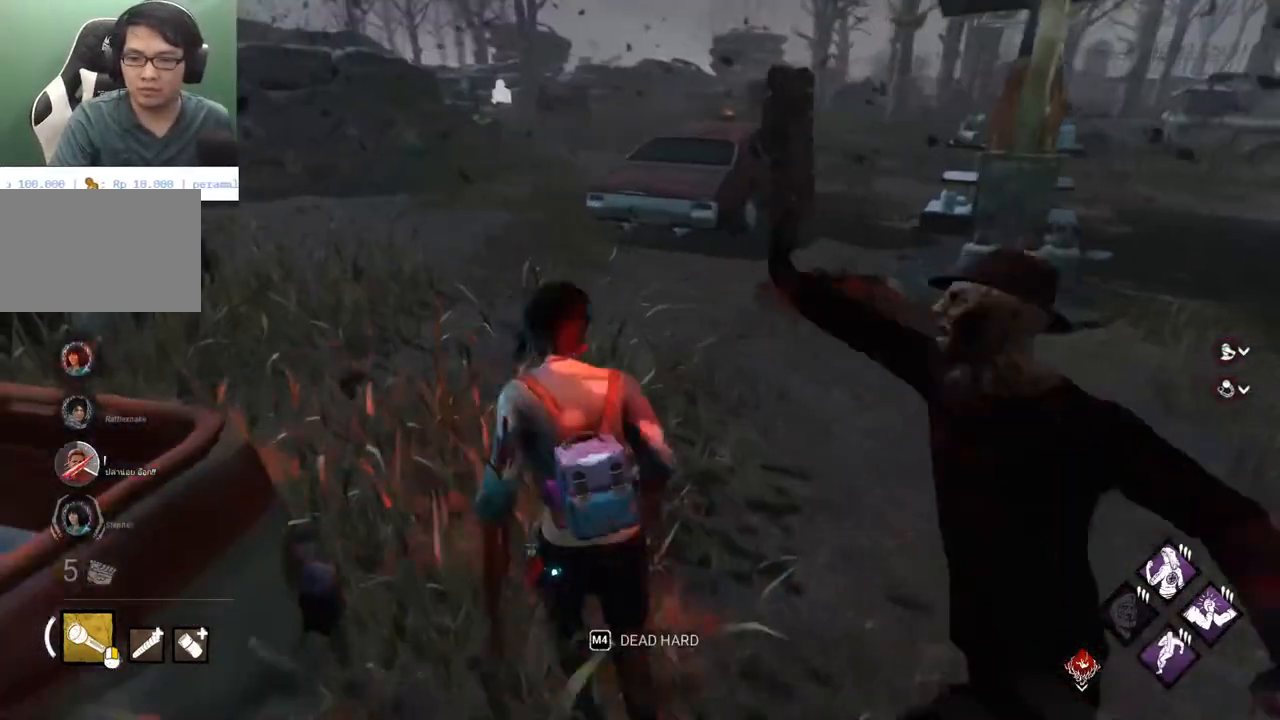
{"keys": ["shift", "w"], "mouse": [], "mouse_move": "still", "events": [[133, "d", "down"], [367, "d", "up"]]}
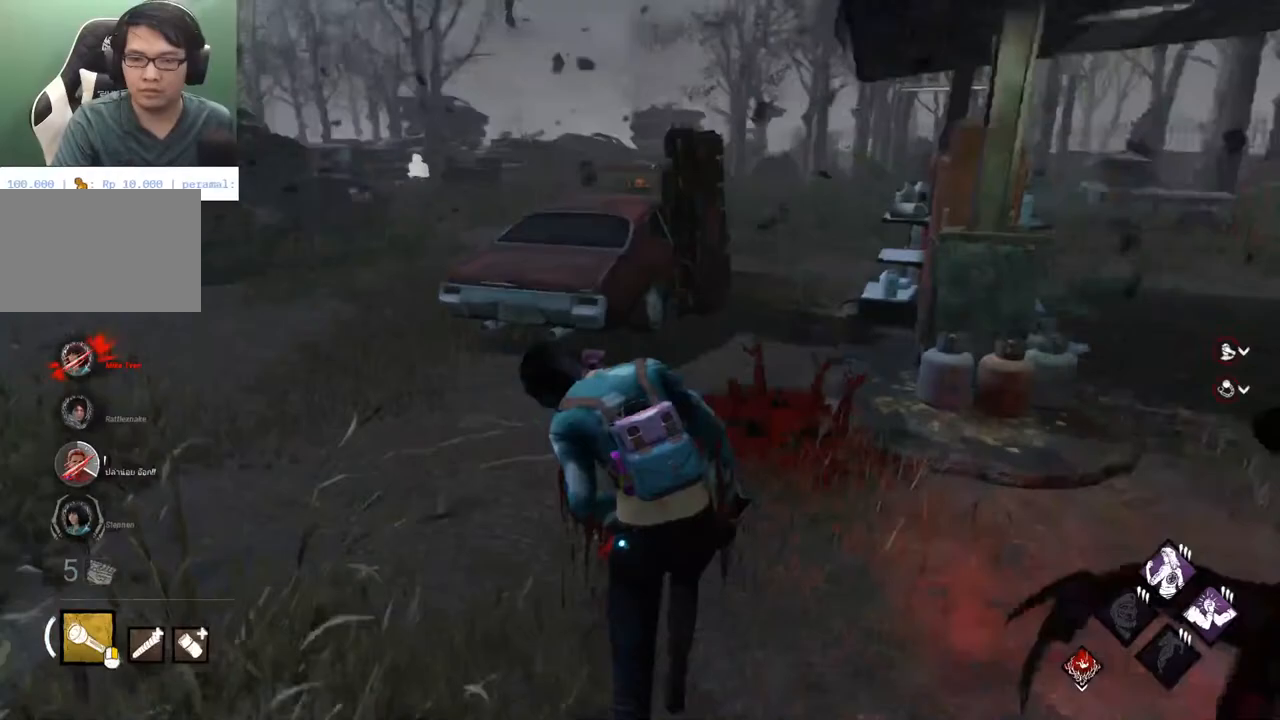
{"keys": ["shift", "w"], "mouse": [], "mouse_move": "still", "events": [[17, "a", "down"], [283, "a", "up"]]}
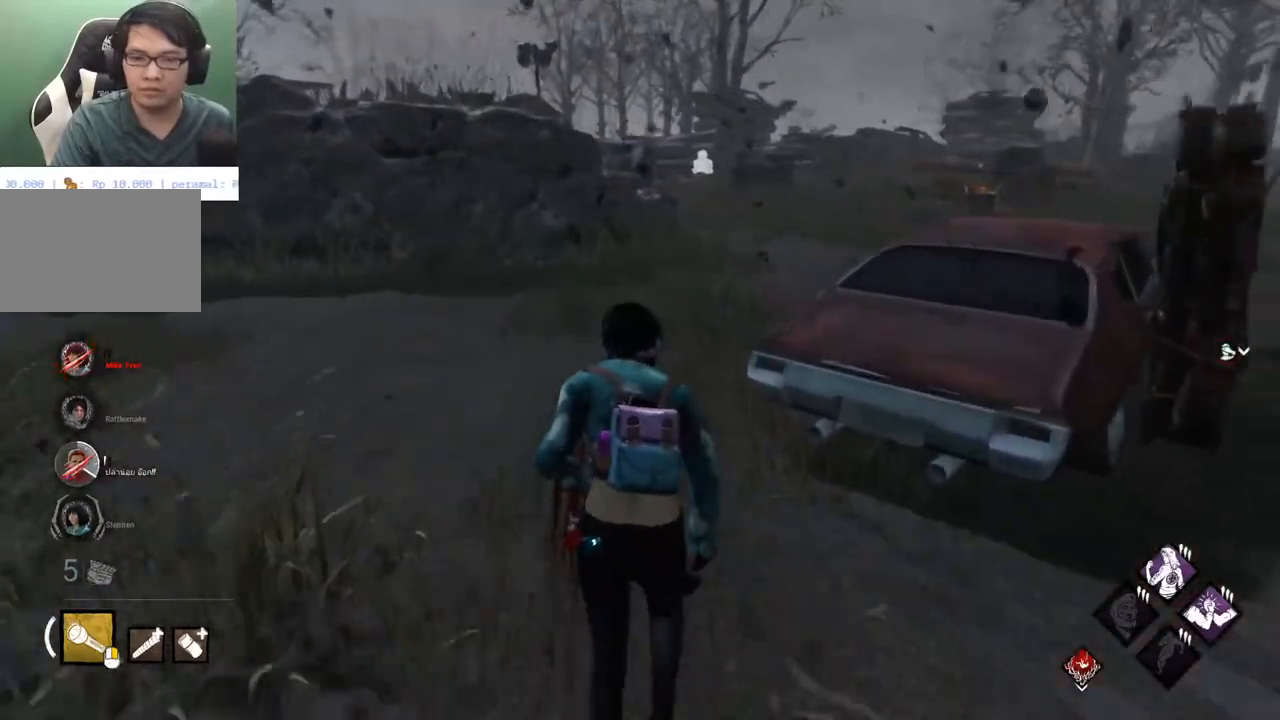
{"keys": ["a", "shift", "w"], "mouse": [], "mouse_move": "right", "events": [[300, "a", "down"]]}
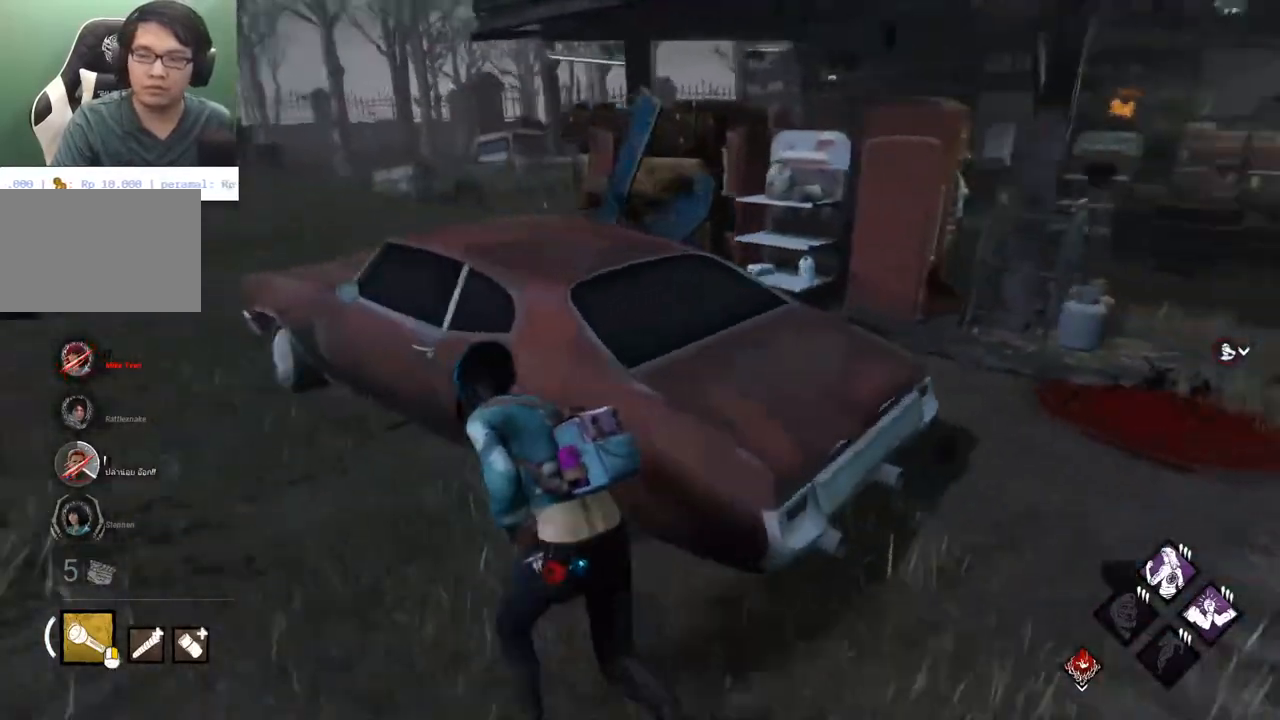
{"keys": ["a", "s", "shift"], "mouse": [], "mouse_move": "still", "events": [[283, "w", "up"], [467, "s", "down"]]}
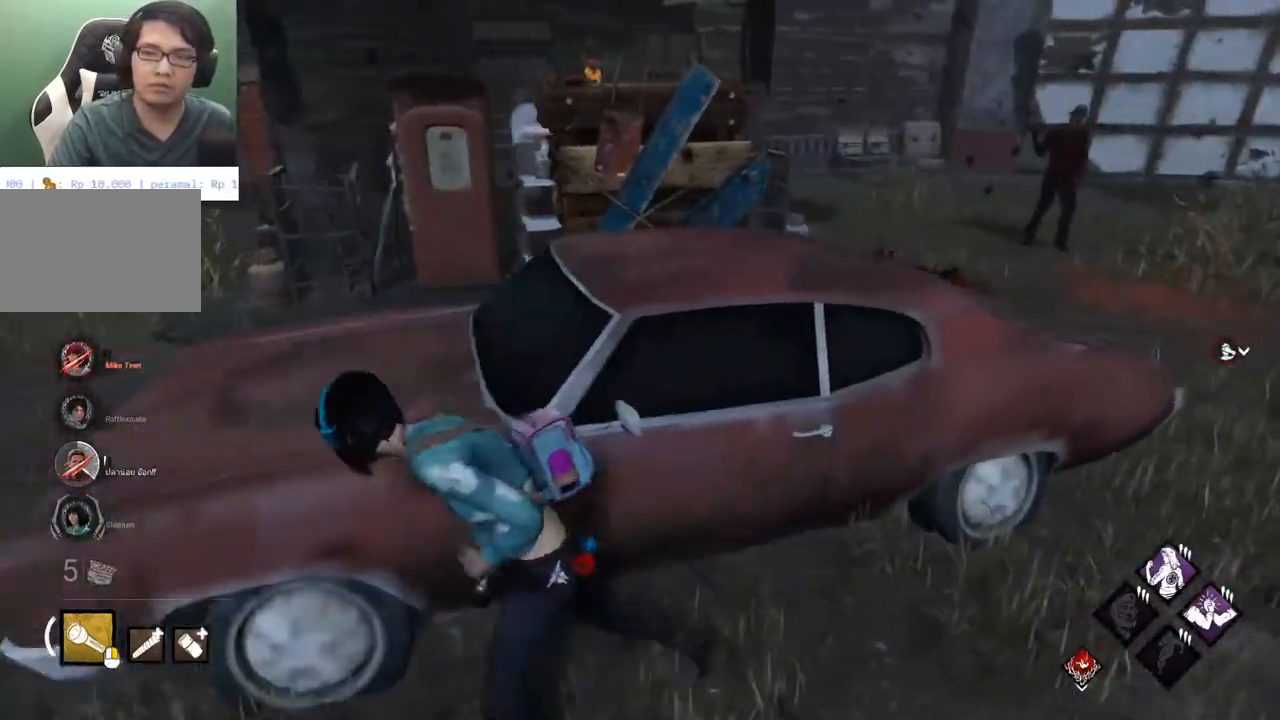
{"keys": ["shift", "w"], "mouse": [], "mouse_move": "left", "events": [[250, "s", "up"], [383, "w", "down"], [483, "a", "up"]]}
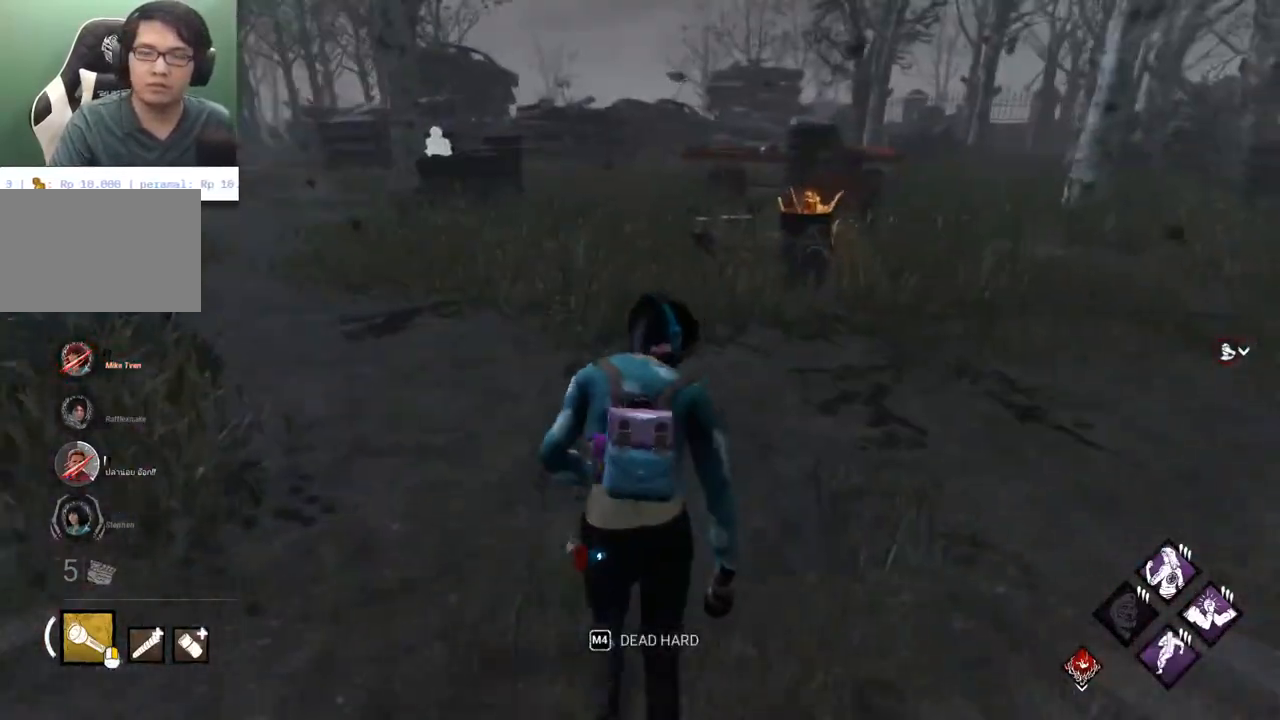
{"keys": ["shift", "w"], "mouse": [], "mouse_move": "up", "events": []}
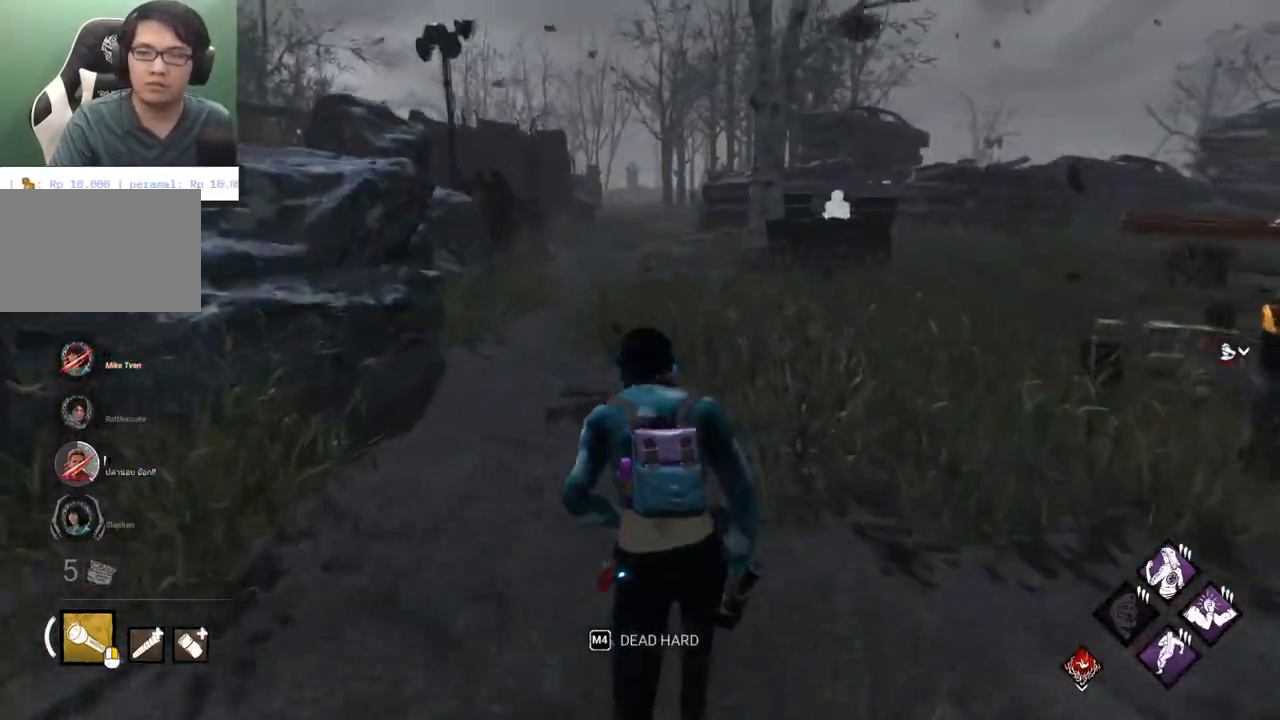
{"keys": ["shift", "w"], "mouse": [], "mouse_move": "still", "events": []}
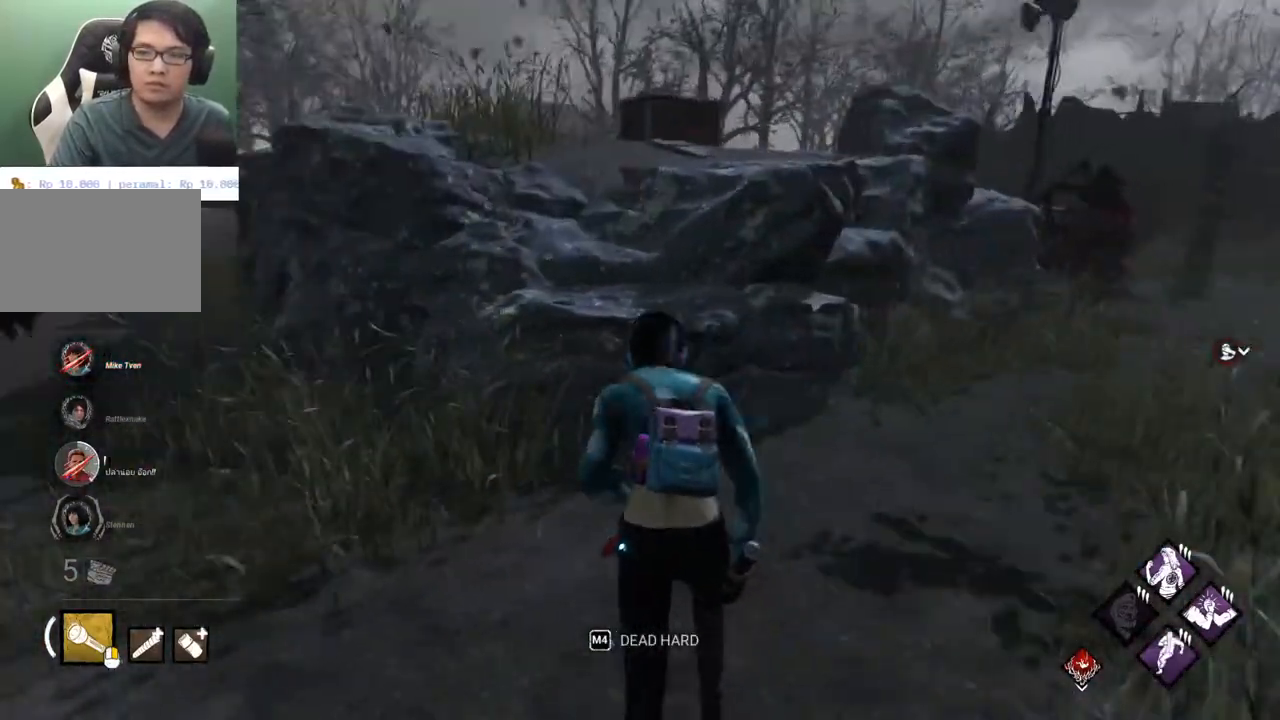
{"keys": ["d", "shift"], "mouse": [], "mouse_move": "still", "events": [[17, "d", "down"], [283, "w", "up"]]}
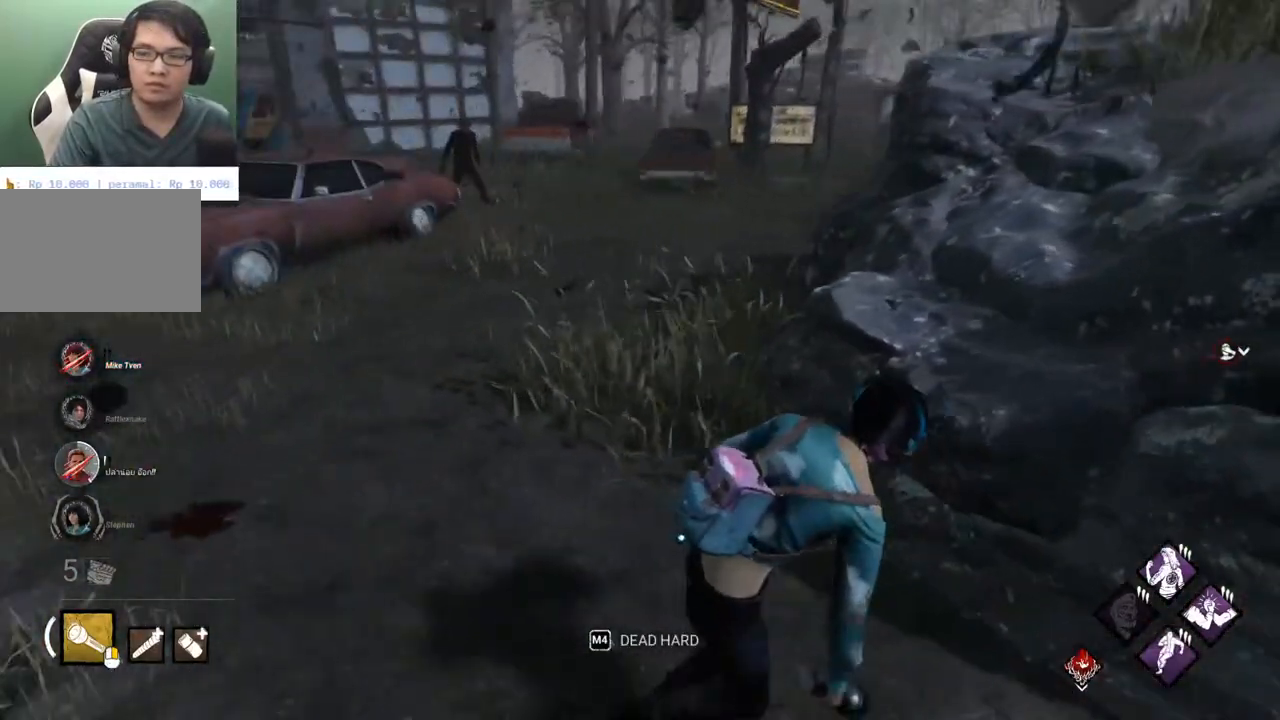
{"keys": ["d", "shift"], "mouse": [], "mouse_move": "still", "events": [[167, "s", "down"], [500, "s", "up"]]}
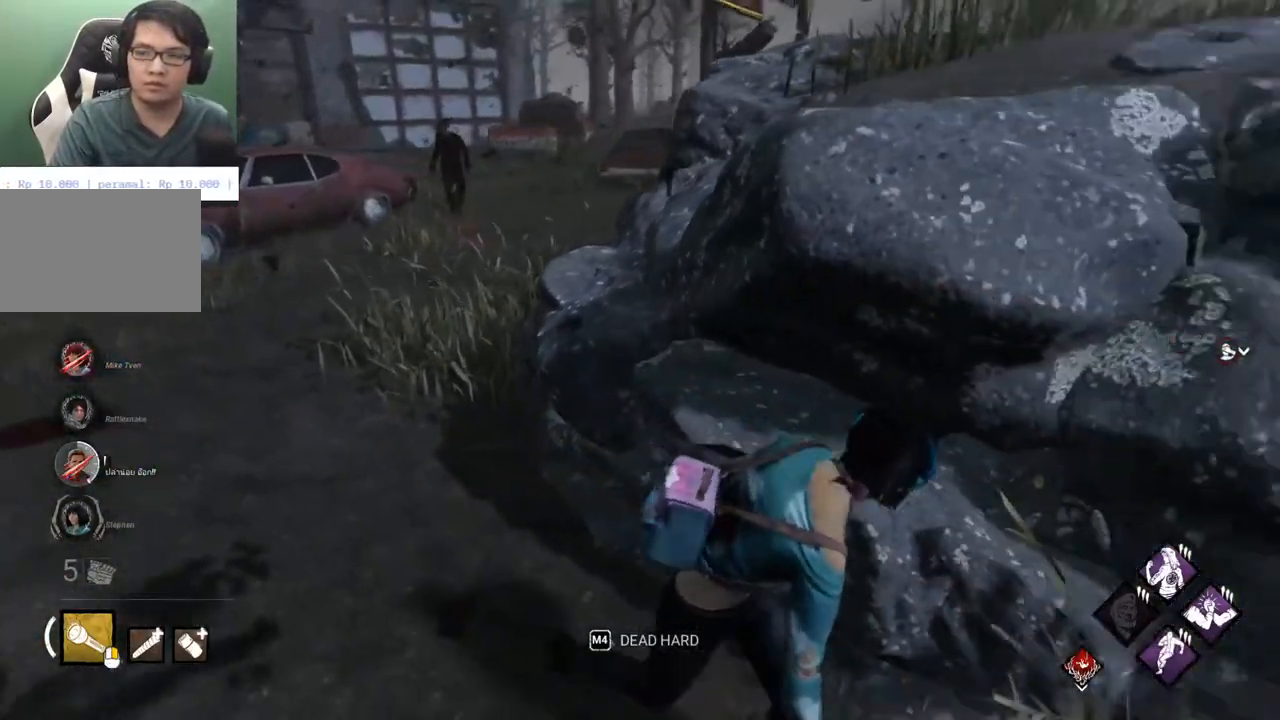
{"keys": ["shift", "w"], "mouse": [], "mouse_move": "still", "events": [[133, "w", "down"], [233, "d", "up"], [367, "d", "down"], [500, "d", "up"]]}
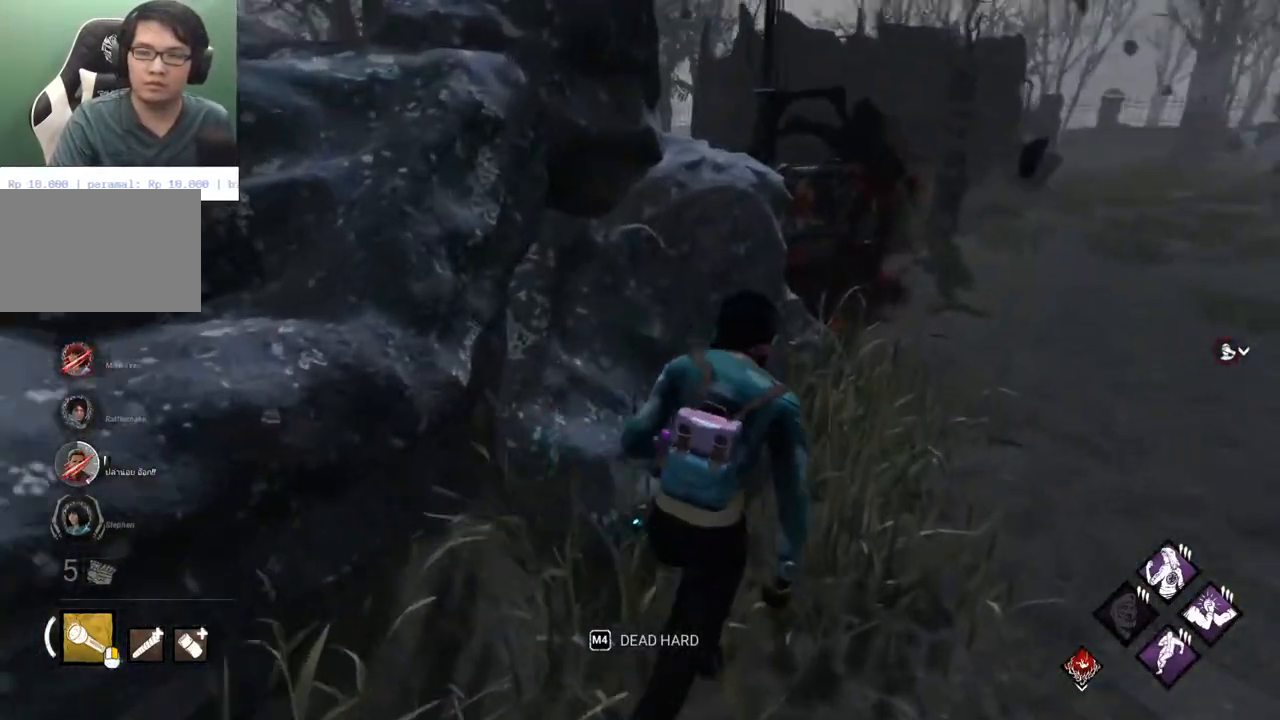
{"keys": ["shift", "w"], "mouse": [], "mouse_move": "left", "events": [[100, "d", "down"], [250, "d", "up"], [383, "d", "down"], [483, "d", "up"]]}
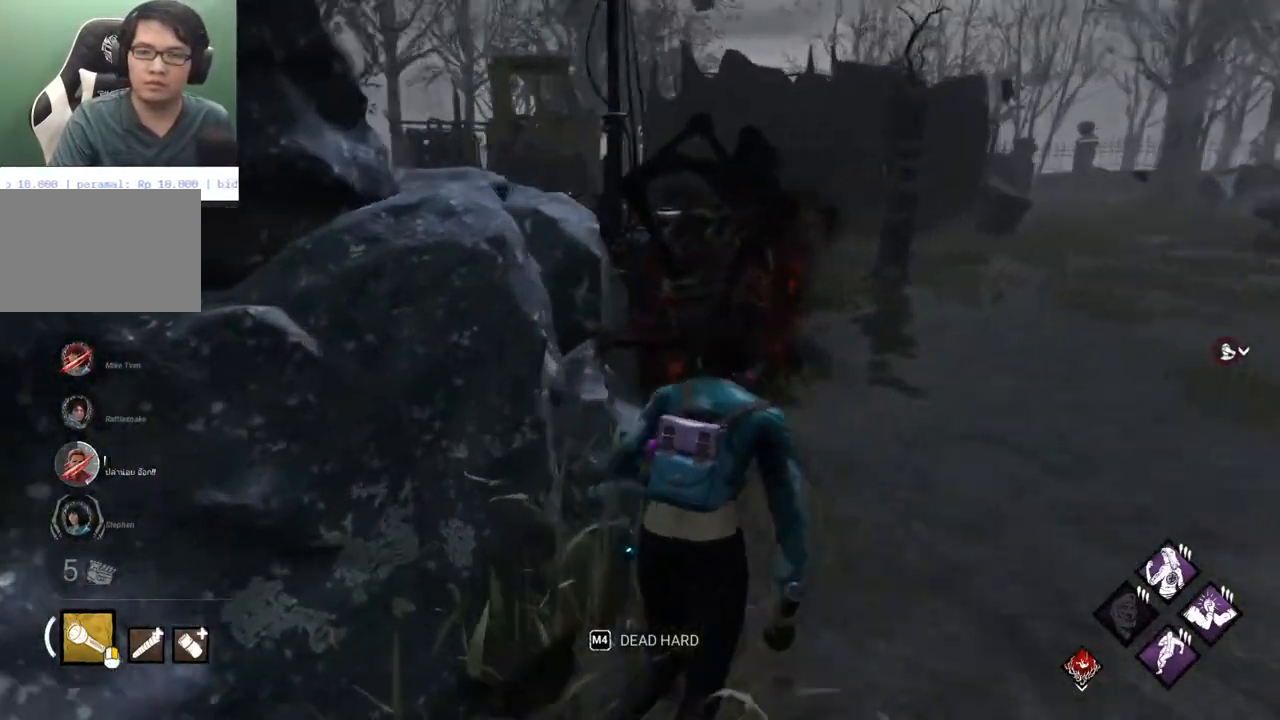
{"keys": ["d", "shift", "w"], "mouse": [], "mouse_move": "left", "events": [[67, "d", "down"], [217, "d", "up"], [300, "d", "down"]]}
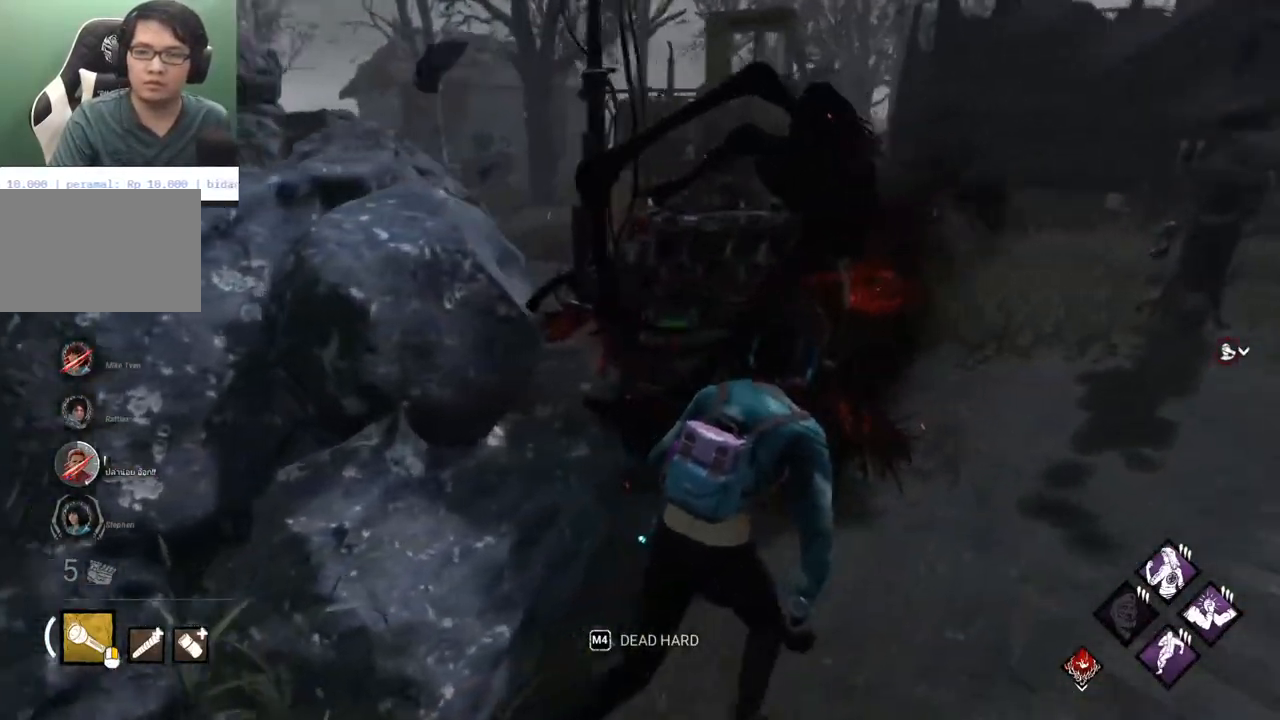
{"keys": ["d", "shift"], "mouse": [], "mouse_move": "left", "events": [[133, "w", "up"]]}
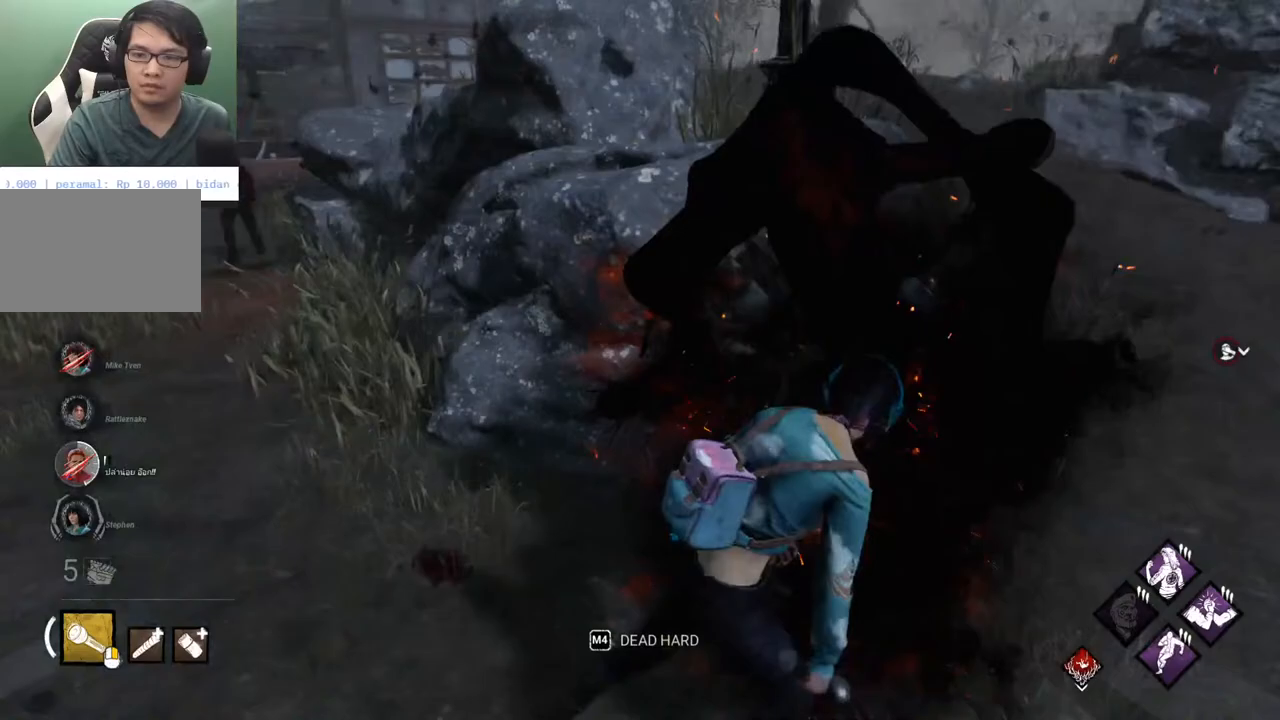
{"keys": ["shift", "w"], "mouse": [], "mouse_move": "right", "events": [[333, "w", "down"], [483, "d", "up"]]}
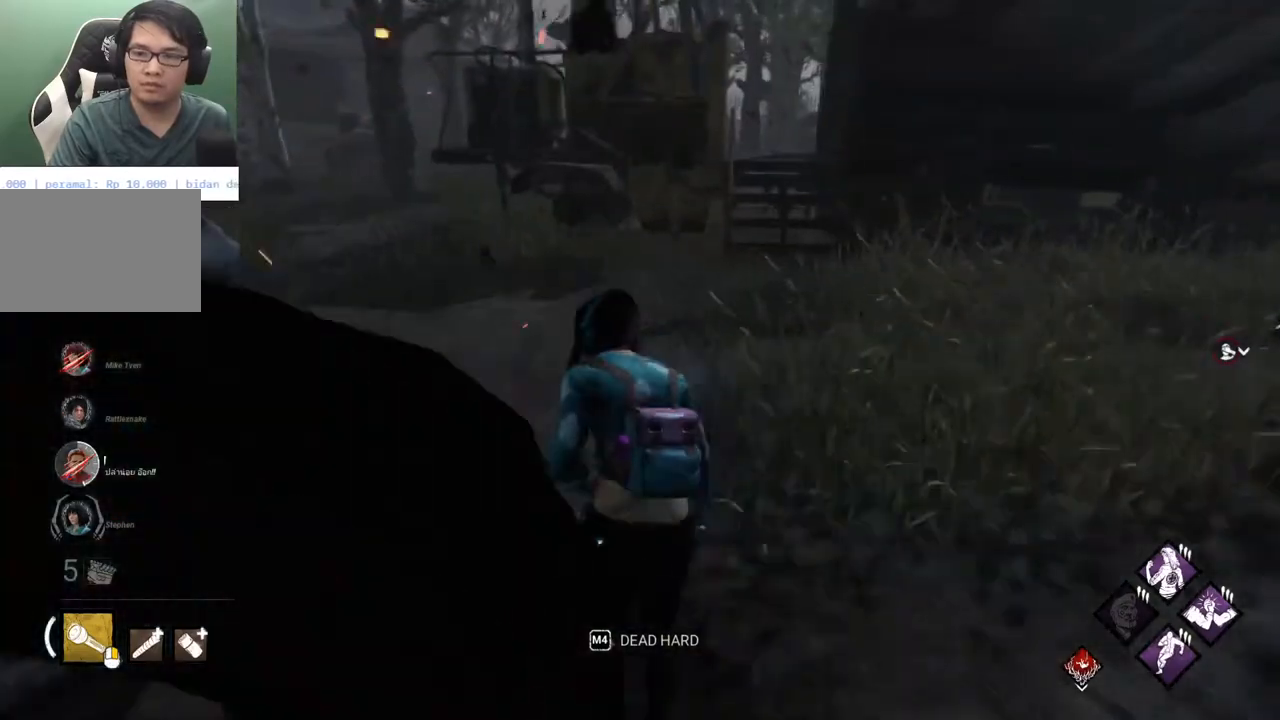
{"keys": ["shift", "w"], "mouse": [], "mouse_move": "still", "events": []}
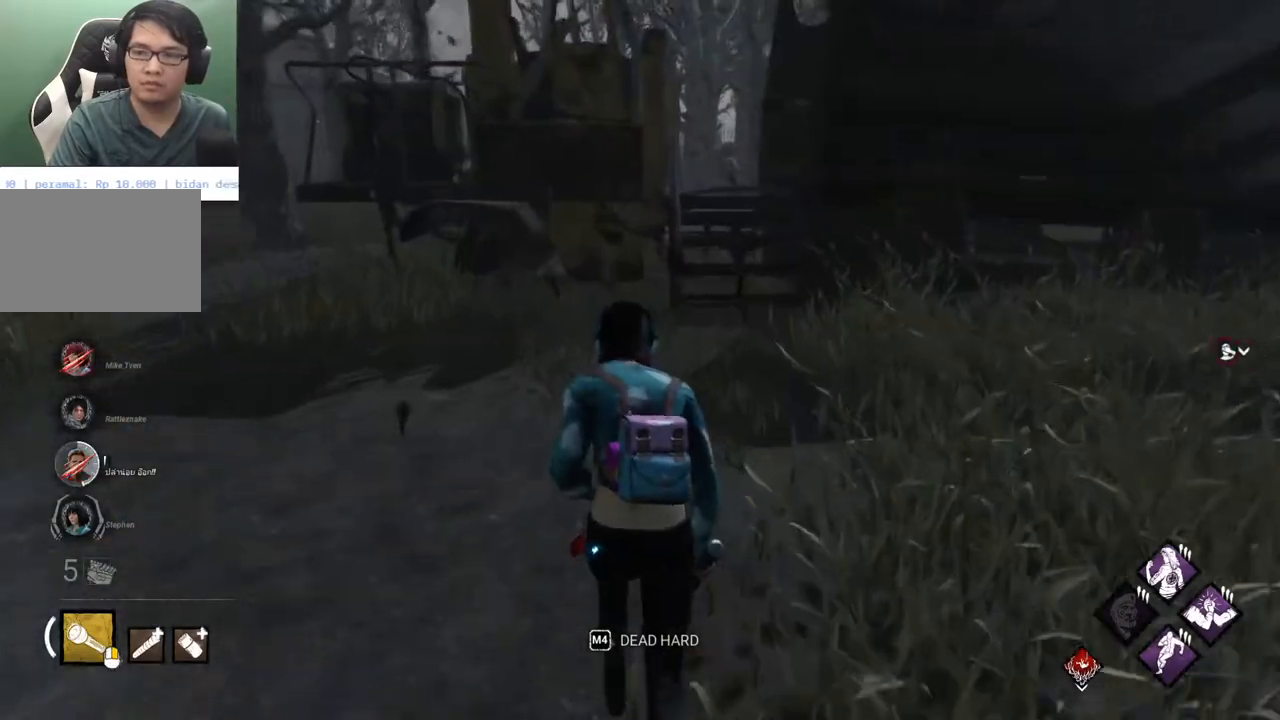
{"keys": ["shift", "w"], "mouse": [], "mouse_move": "right", "events": [[83, "d", "down"], [233, "d", "up"], [317, "d", "down"], [417, "d", "up"]]}
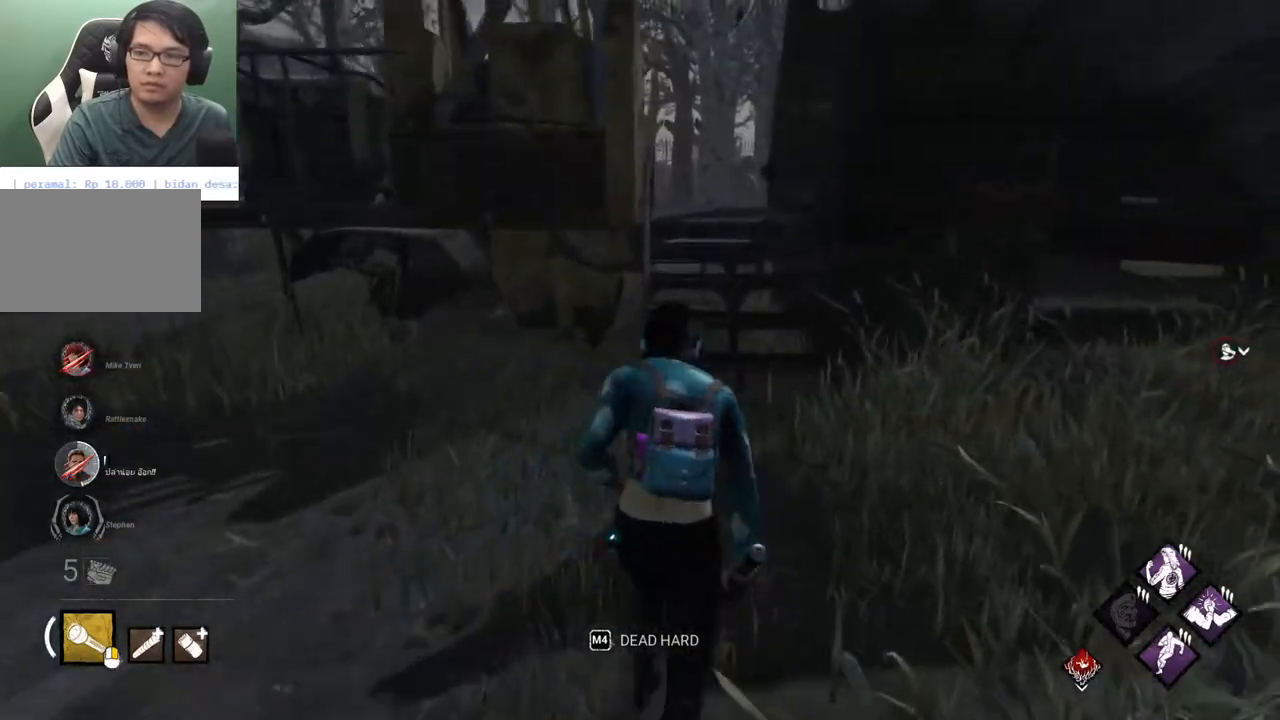
{"keys": ["shift", "w"], "mouse": [], "mouse_move": "still", "events": [[17, "d", "down"], [100, "d", "up"]]}
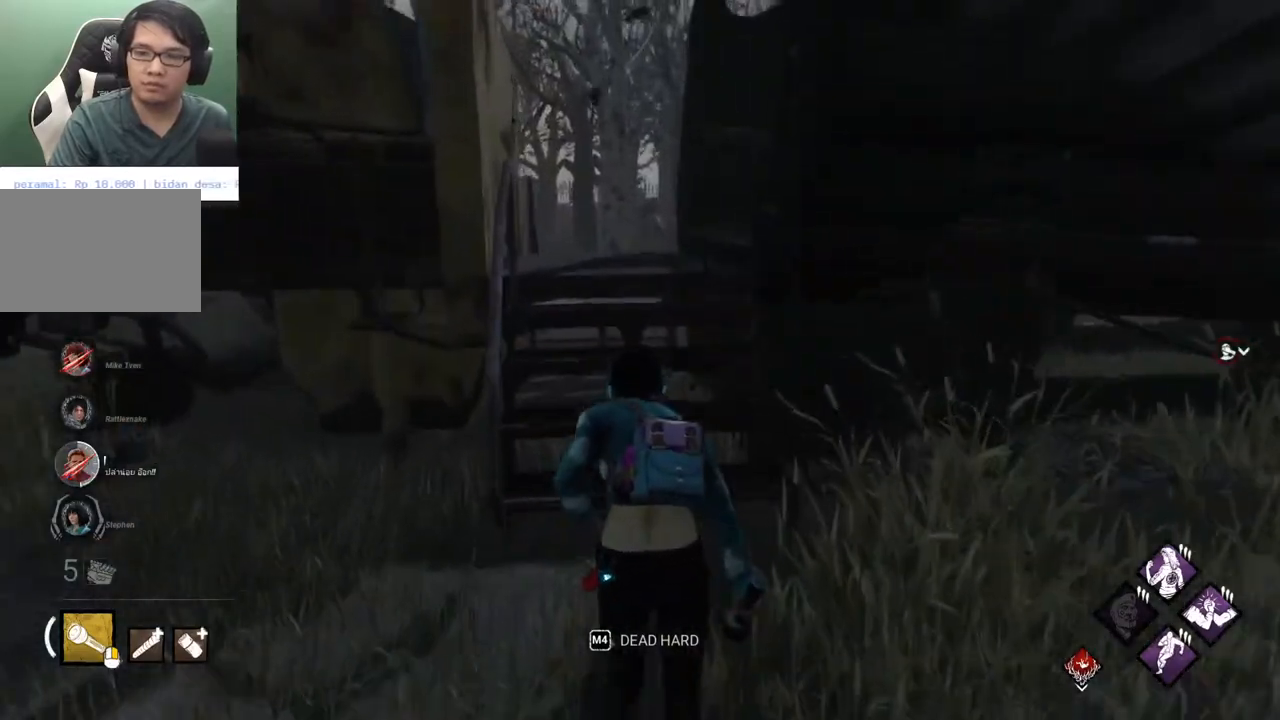
{"keys": ["shift", "w"], "mouse": [], "mouse_move": "still", "events": []}